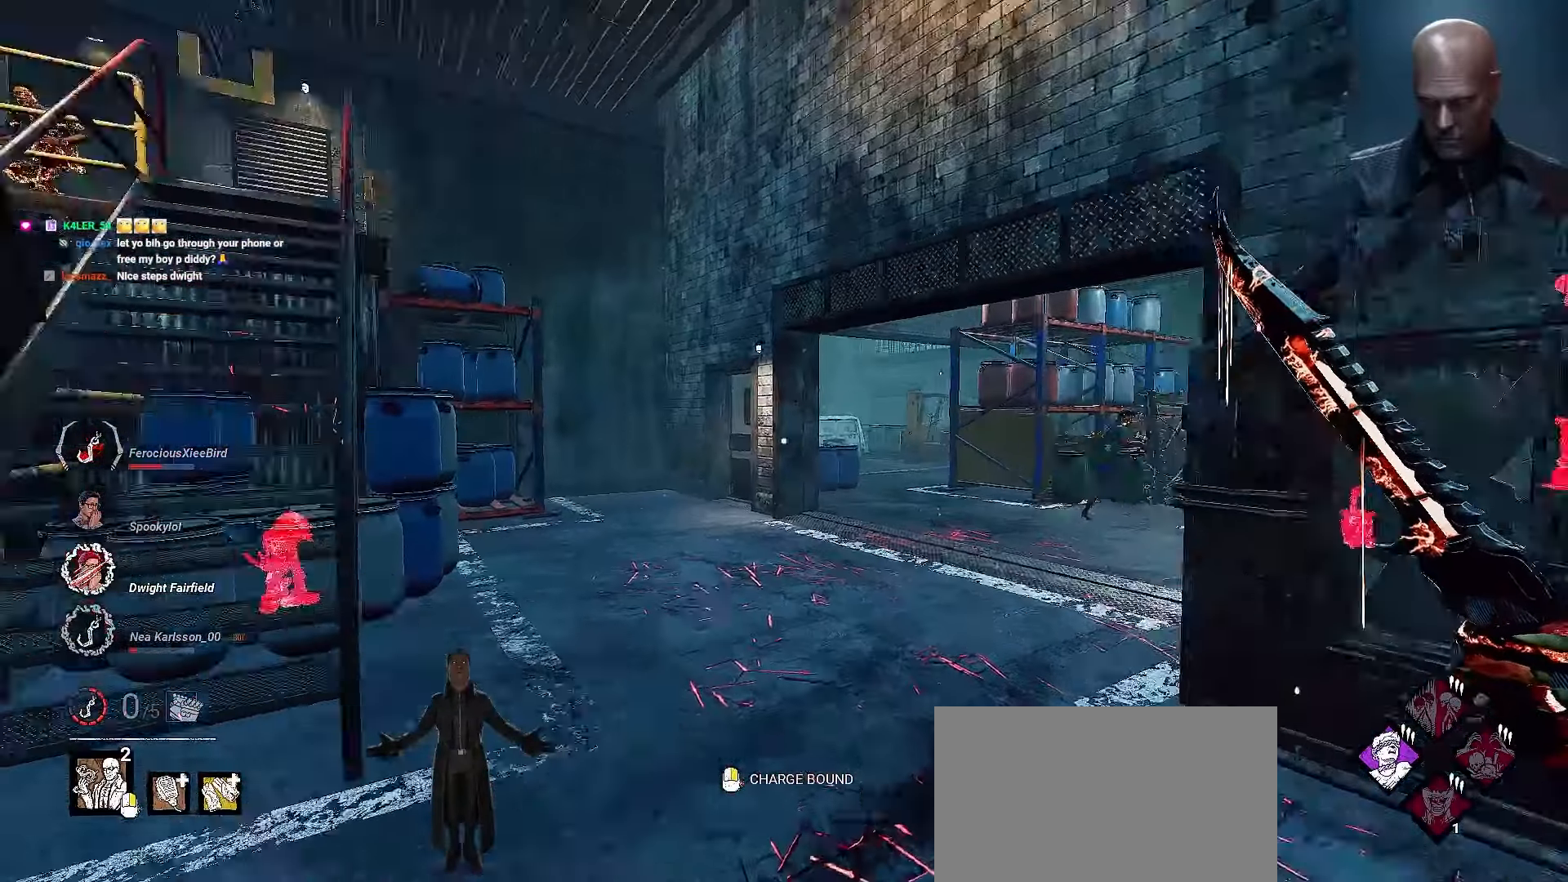
Gameplay with keyboard and mouse; each line is a JSON object with the keys and mouse buttons held at the frame after it. "events" lists presses ("down") and releases ("up") of "1", "2", "3", "4", "5", "a", "alt", "b", "c", "ctrl", "d", "e", "f", "g", "q", "r", "s", "shift", "space", "t", "tab", "tilde", "v", "w", "x", "z", "mouse_left", "mouse_wheel", "mouse_right", "mouse_mb4" and "mouse_mb5" between this image and that frame as [ms after this image, input, new state], when the widget could be followed in between. "mouse_left", "mouse_wheel", "mouse_right", "mouse_mb4", "mouse_mb5" = the "left", "wheel", "right", "mb4", "mb5" buttons of the "mouse" list. No other keys are recorded. "wheel" means that the mouse wheel is clicked or scrolled. Mouse movement is not recorded.
{"keys": ["shift", "w"], "mouse": [], "events": [[200, "a", "up"], [333, "a", "down"], [400, "a", "up"]]}
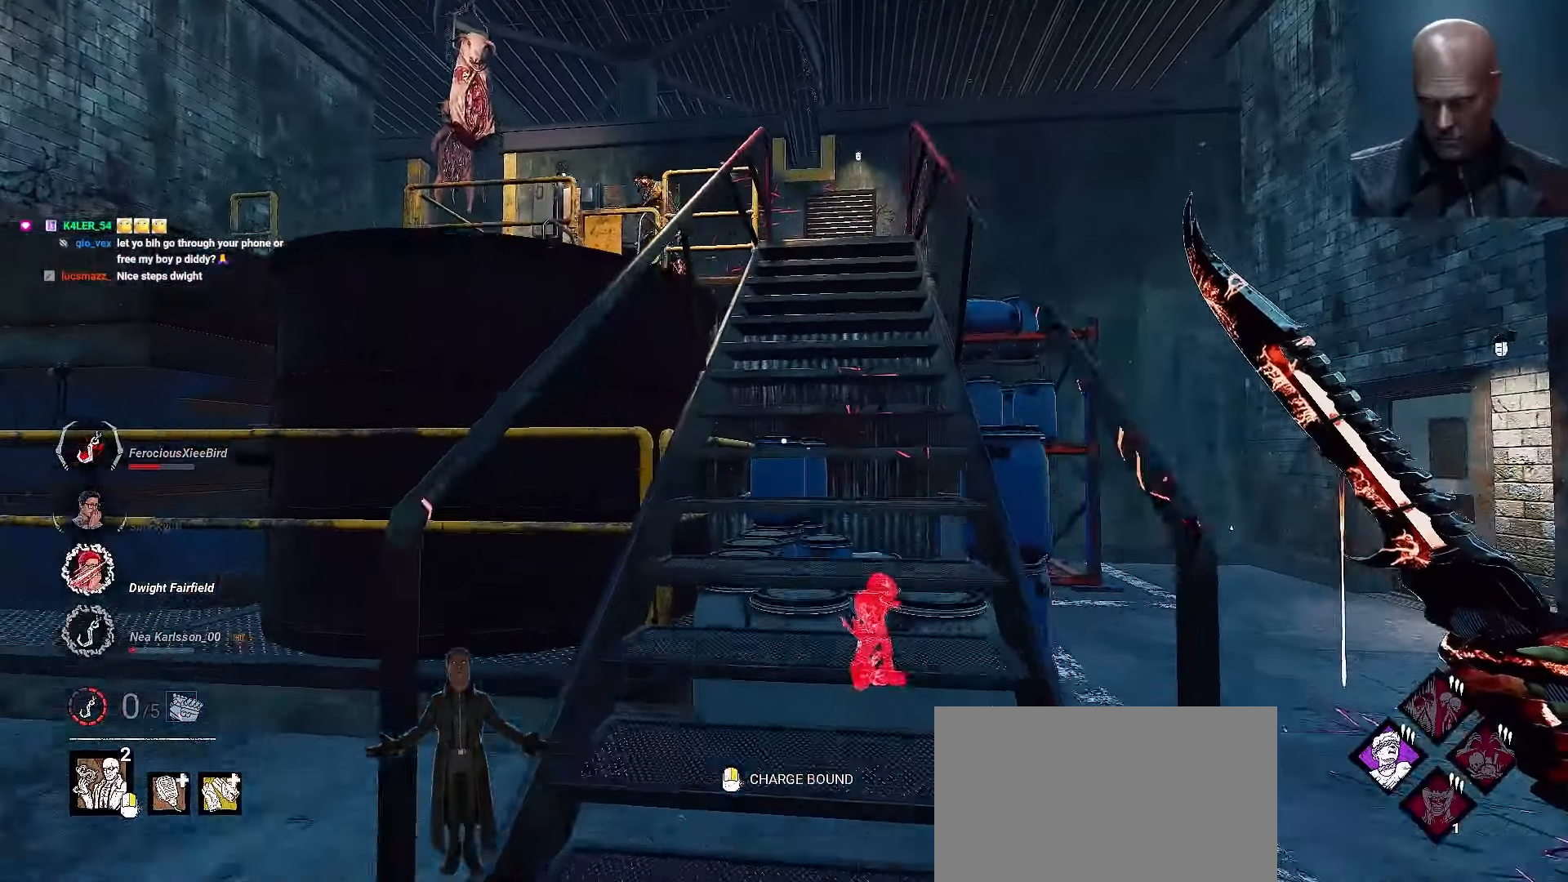
{"keys": ["w"], "mouse": [], "events": [[133, "shift", "up"]]}
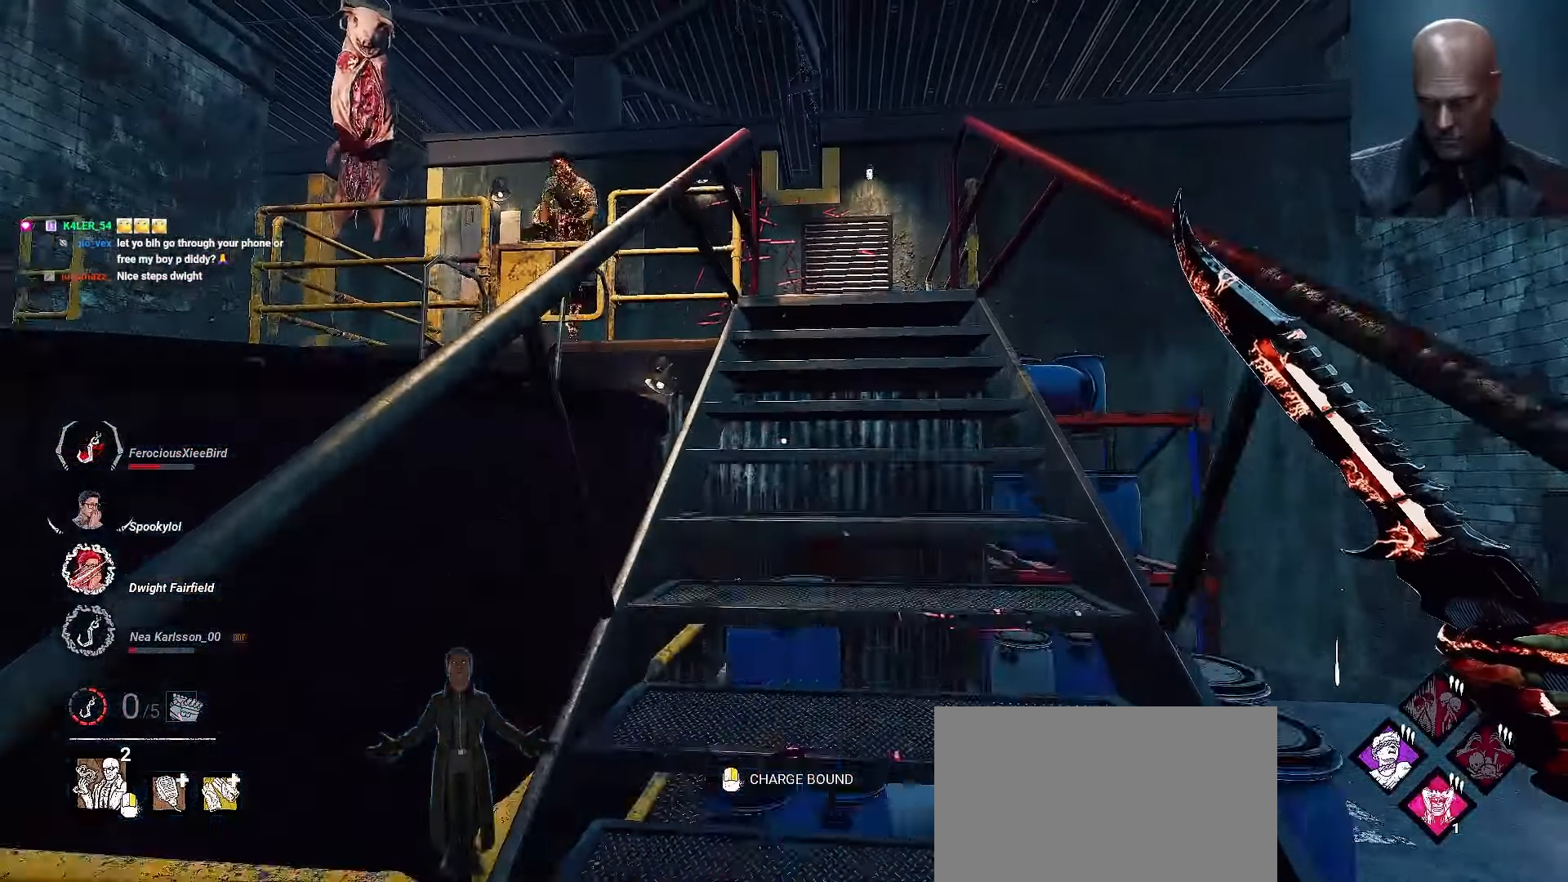
{"keys": ["w"], "mouse": [], "events": []}
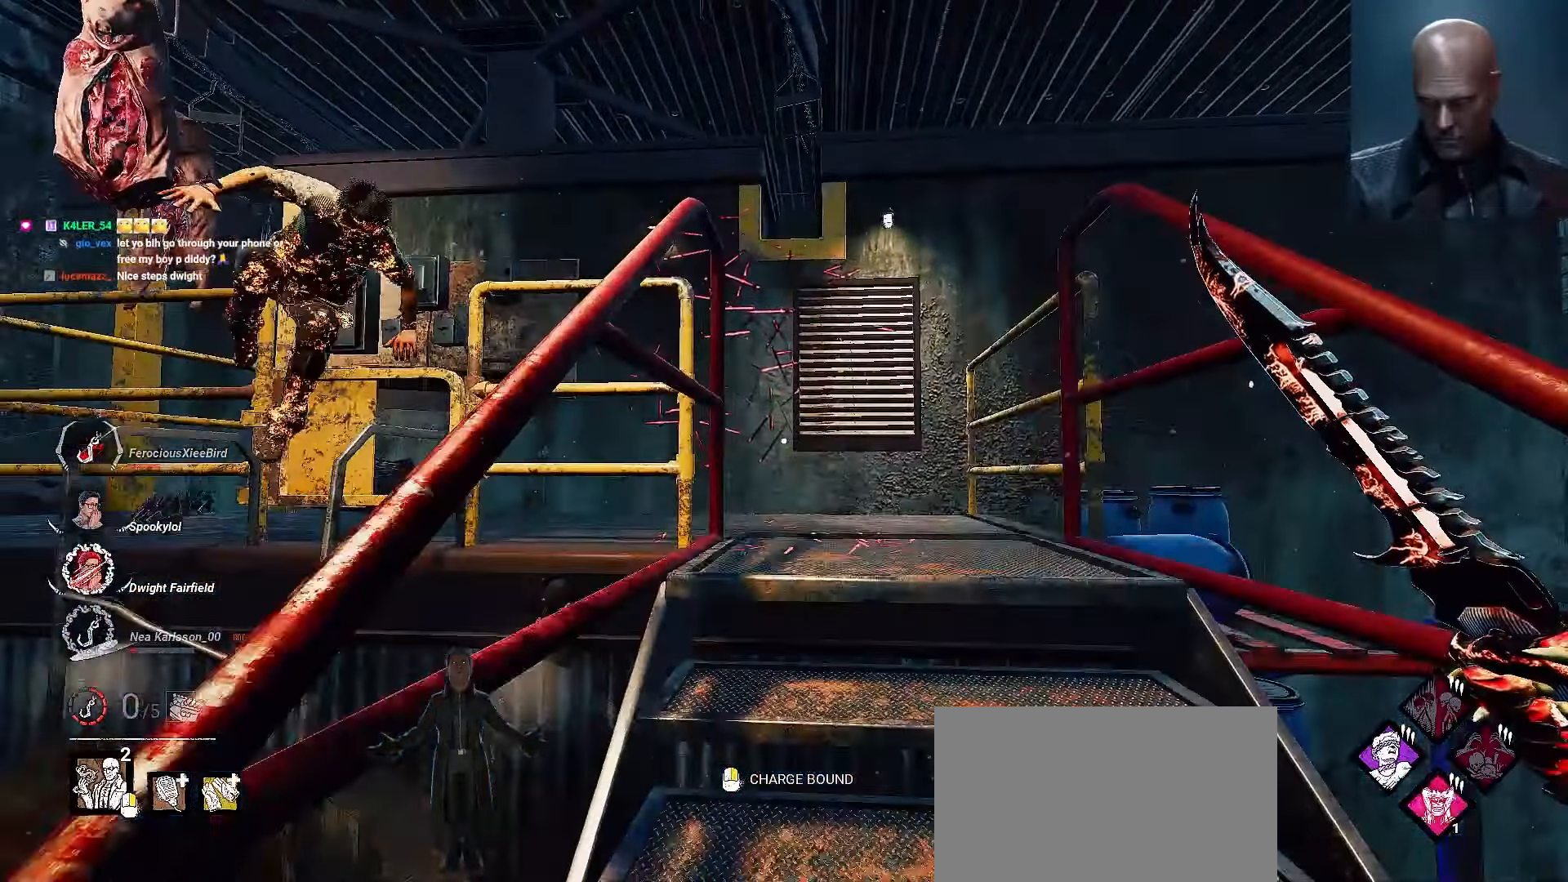
{"keys": ["d", "w"], "mouse": [], "events": [[500, "d", "down"]]}
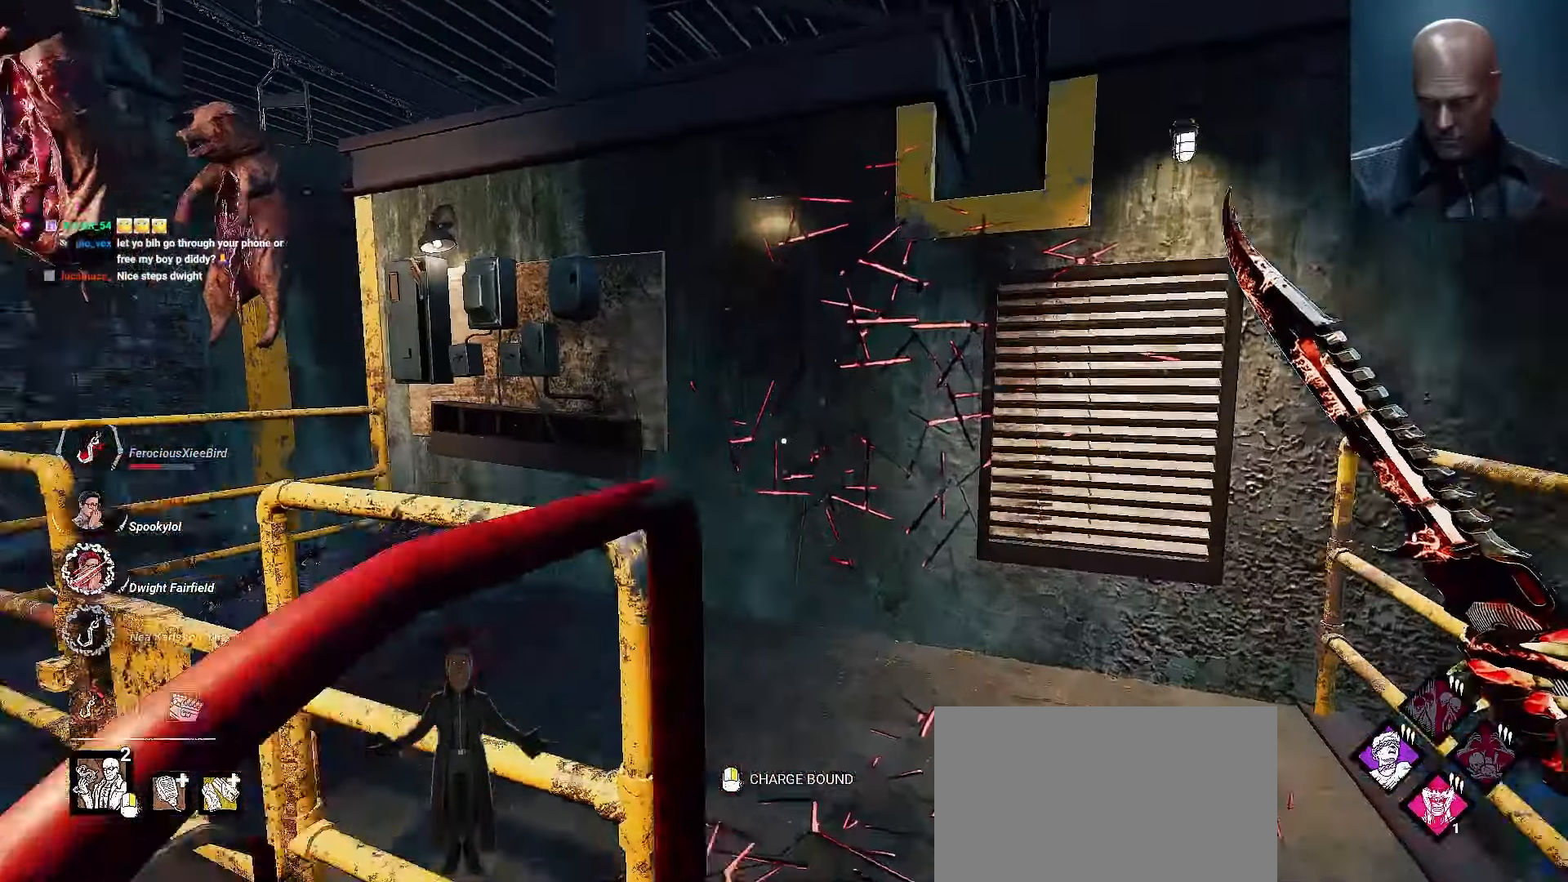
{"keys": ["d", "shift", "w"], "mouse": [], "events": [[133, "d", "up"], [167, "d", "down"], [467, "shift", "down"]]}
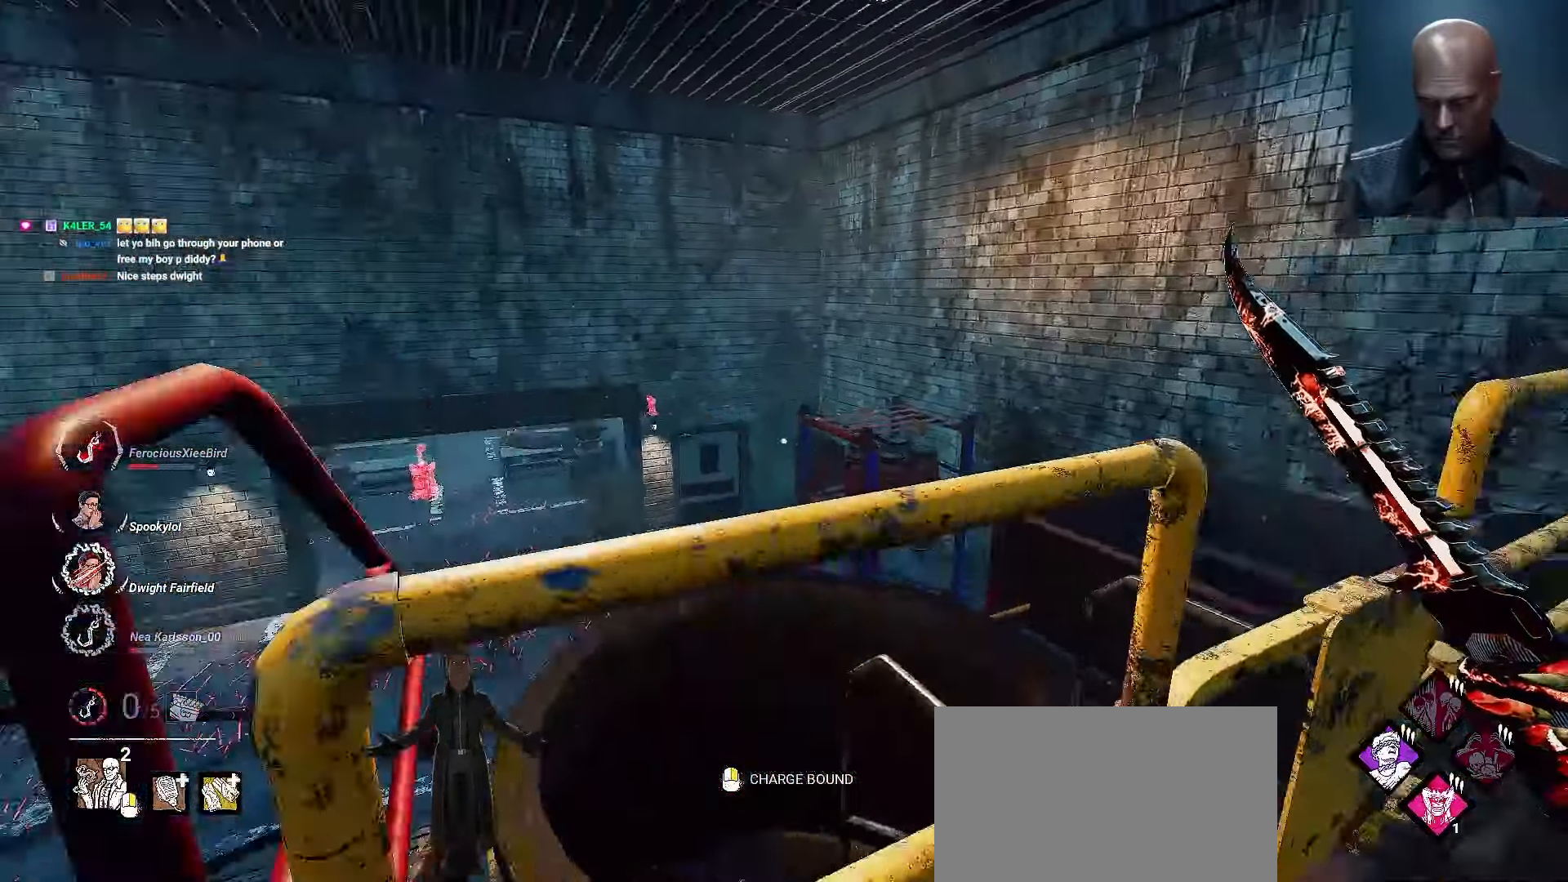
{"keys": ["a", "shift", "w"], "mouse": [], "events": [[133, "shift", "up"], [233, "shift", "down"], [267, "shift", "up"], [267, "space", "down"], [300, "a", "down"], [300, "d", "up"], [300, "shift", "down"], [300, "space", "up"]]}
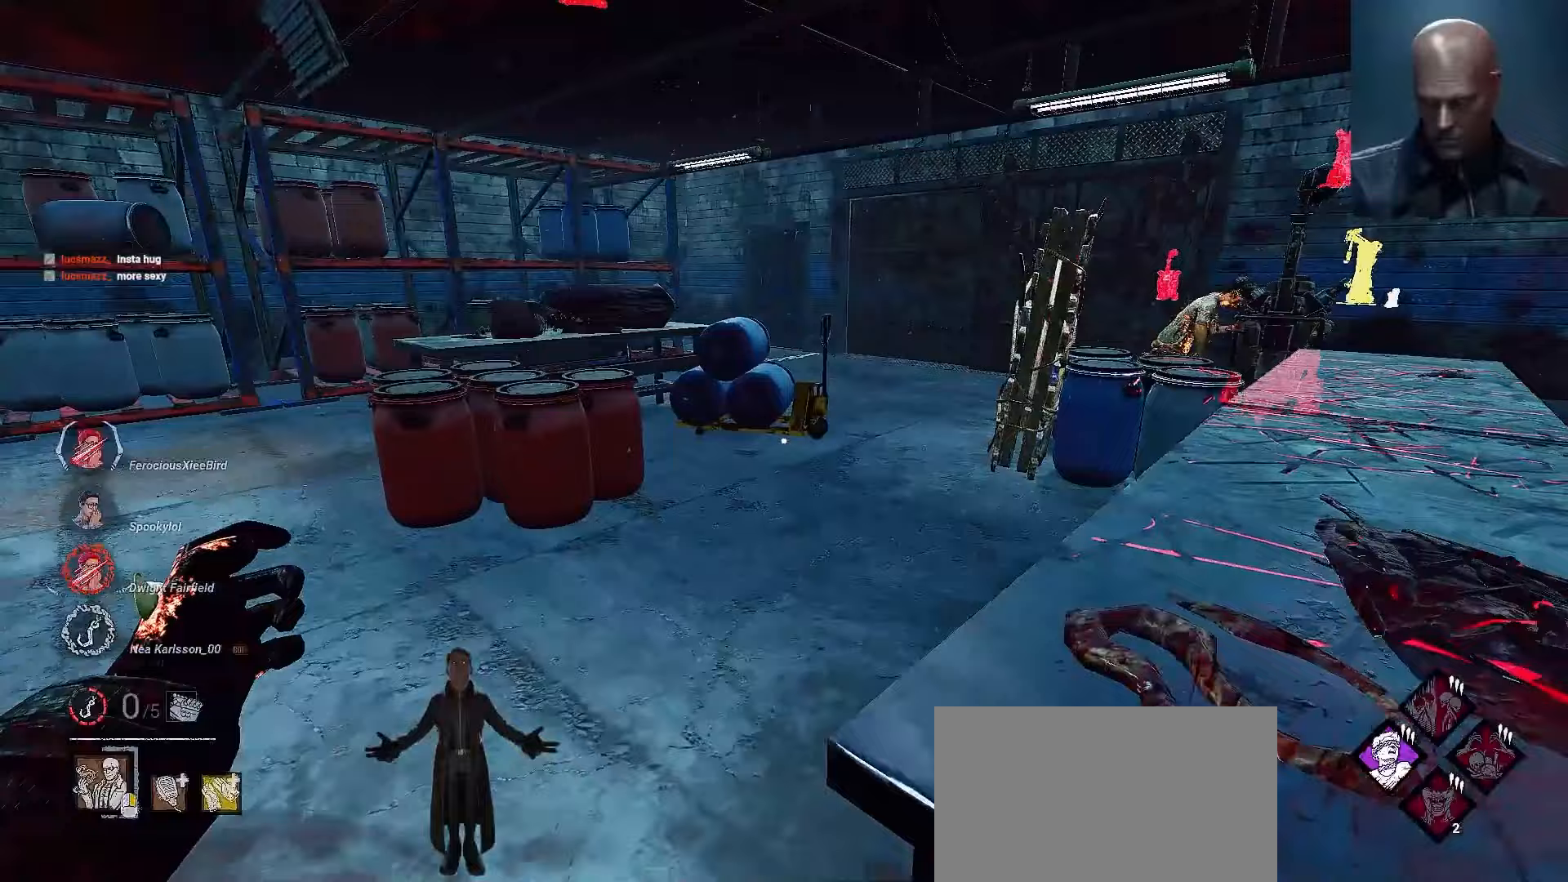
{"keys": ["a", "shift", "w"], "mouse": [], "events": []}
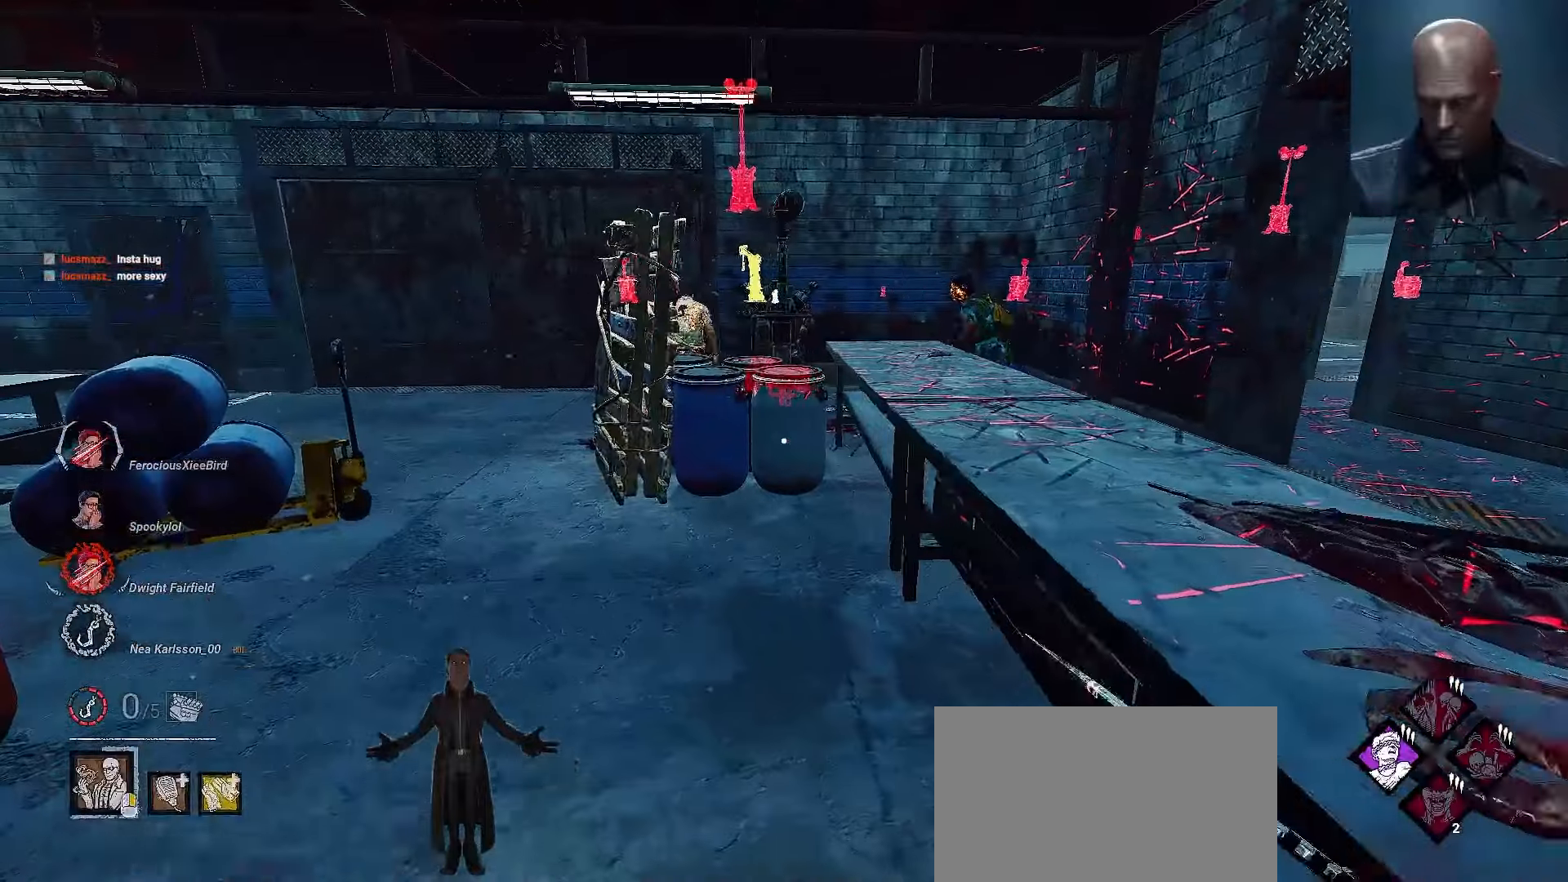
{"keys": ["a", "shift", "w"], "mouse": [], "events": []}
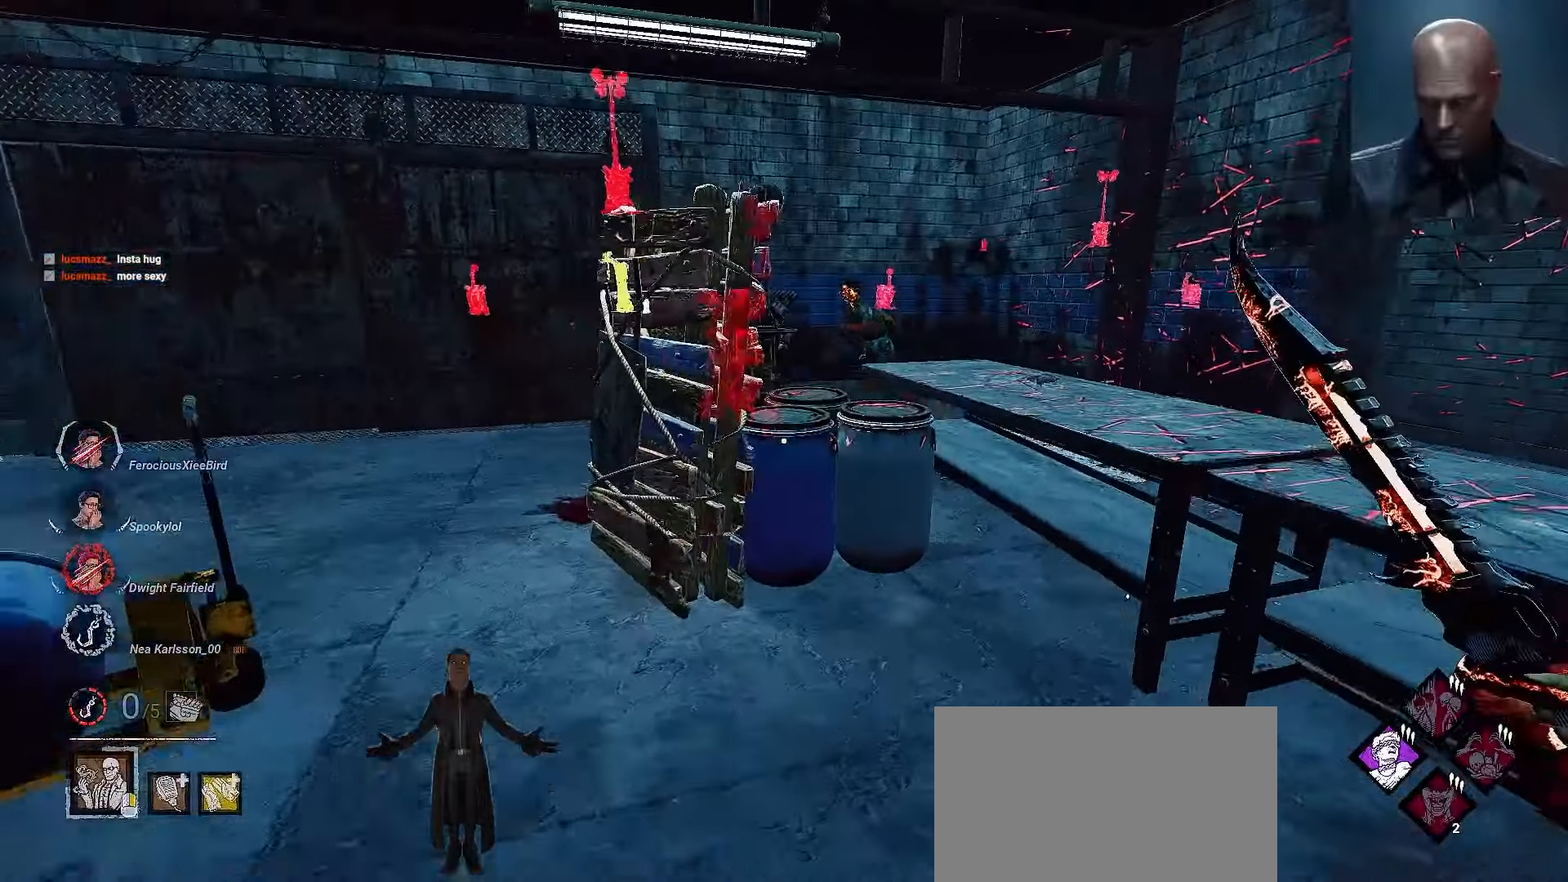
{"keys": ["d", "s"], "mouse": [], "events": [[33, "w", "up"], [100, "a", "up"], [133, "shift", "up"], [267, "d", "down"], [333, "shift", "down"], [433, "d", "up"], [467, "d", "down"], [467, "s", "down"], [467, "shift", "up"]]}
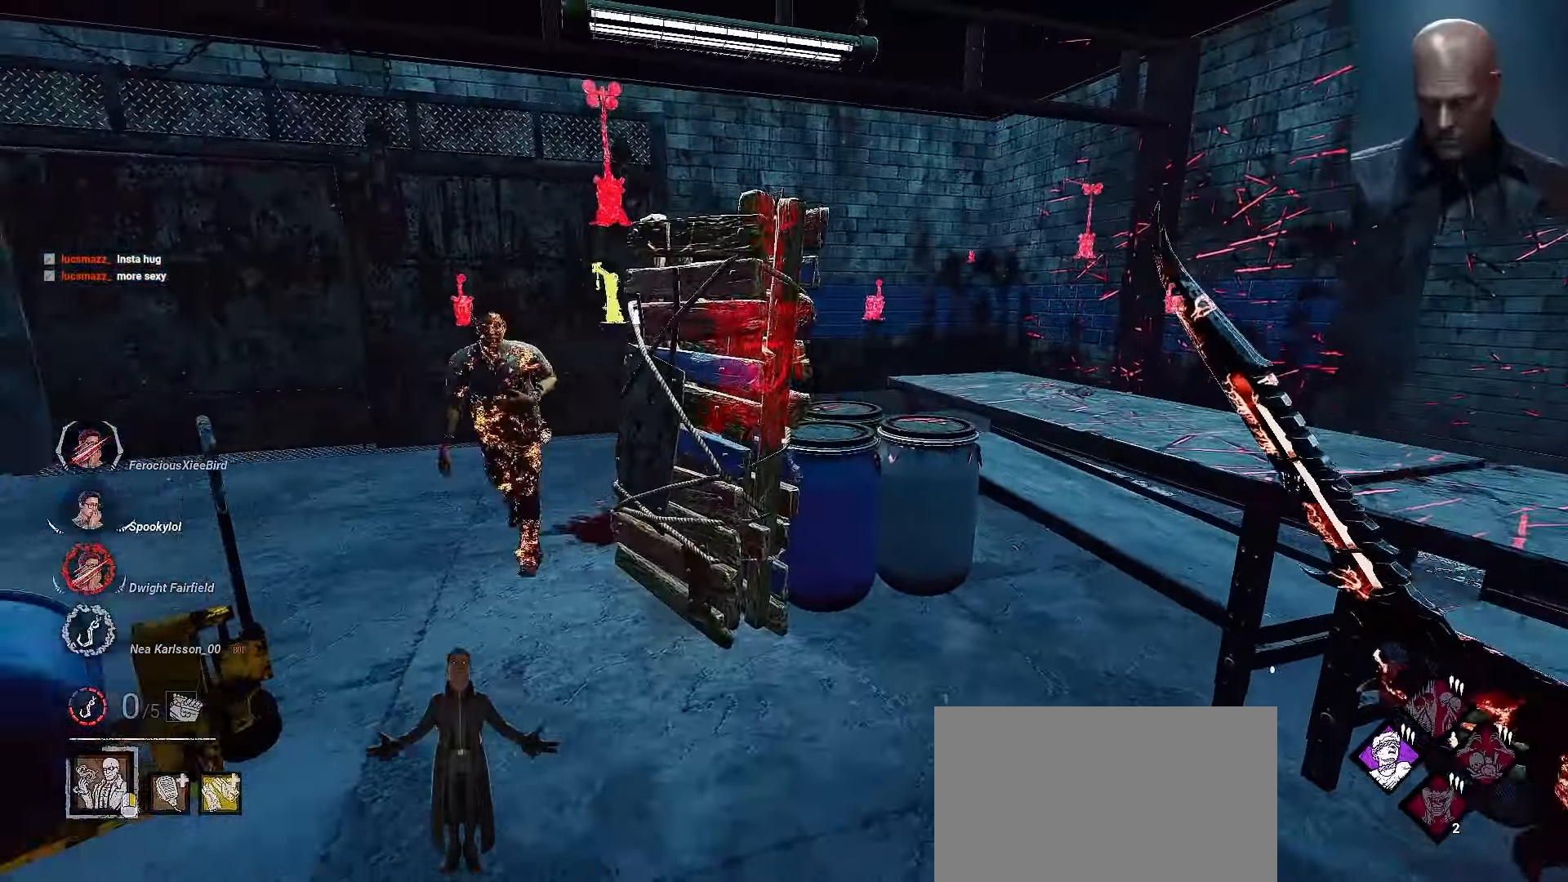
{"keys": ["s"], "mouse": [], "events": [[333, "d", "up"], [400, "shift", "down"], [433, "shift", "up"]]}
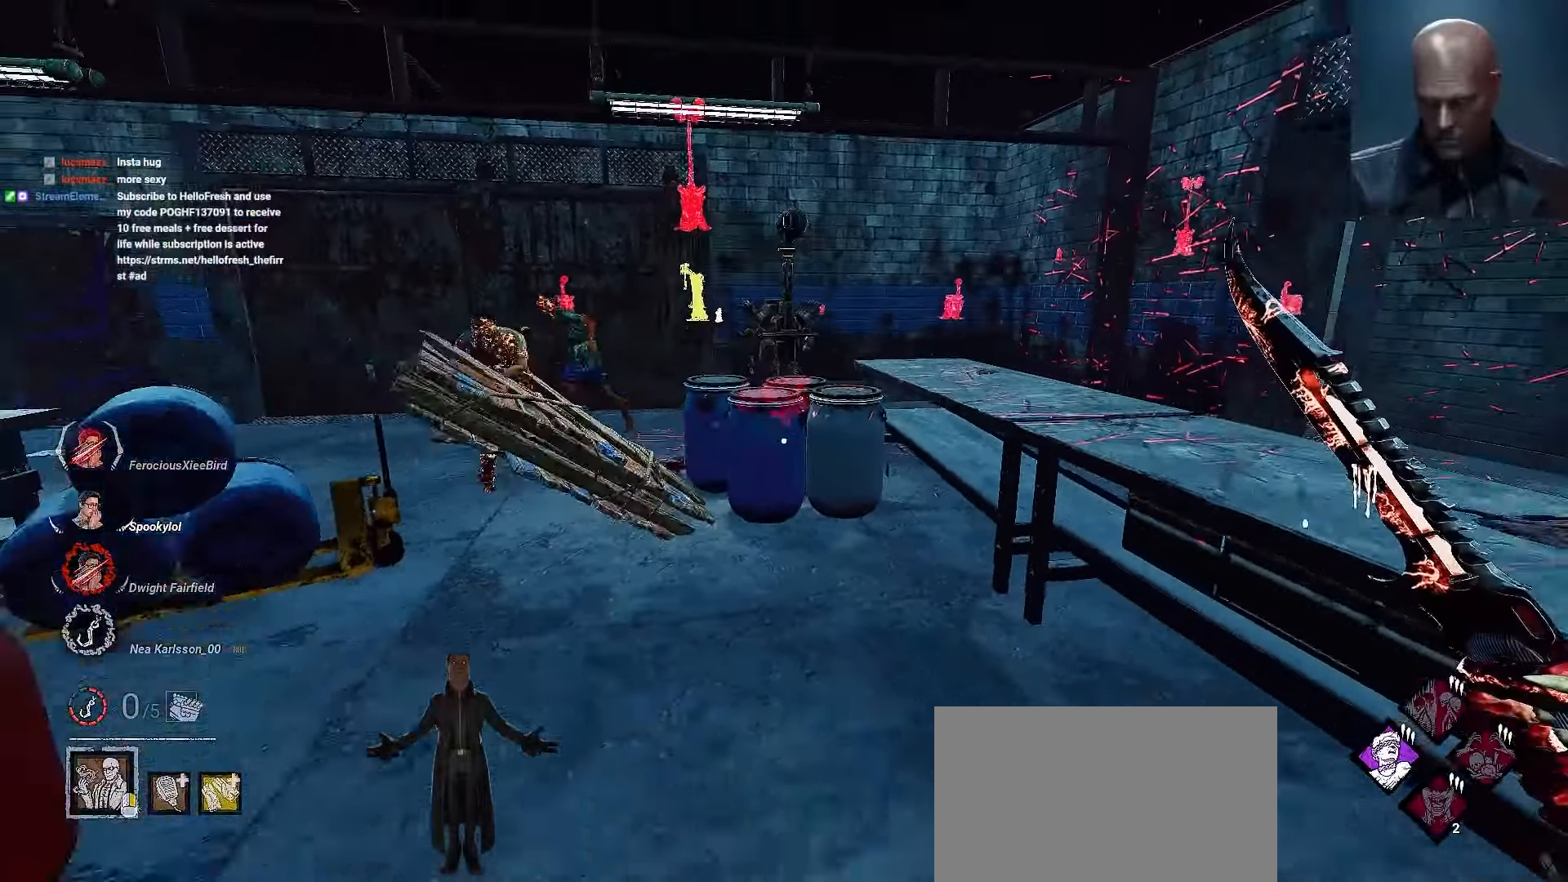
{"keys": ["a", "shift"], "mouse": [], "events": [[67, "a", "down"], [67, "shift", "down"], [200, "s", "up"], [467, "shift", "up"], [500, "shift", "down"]]}
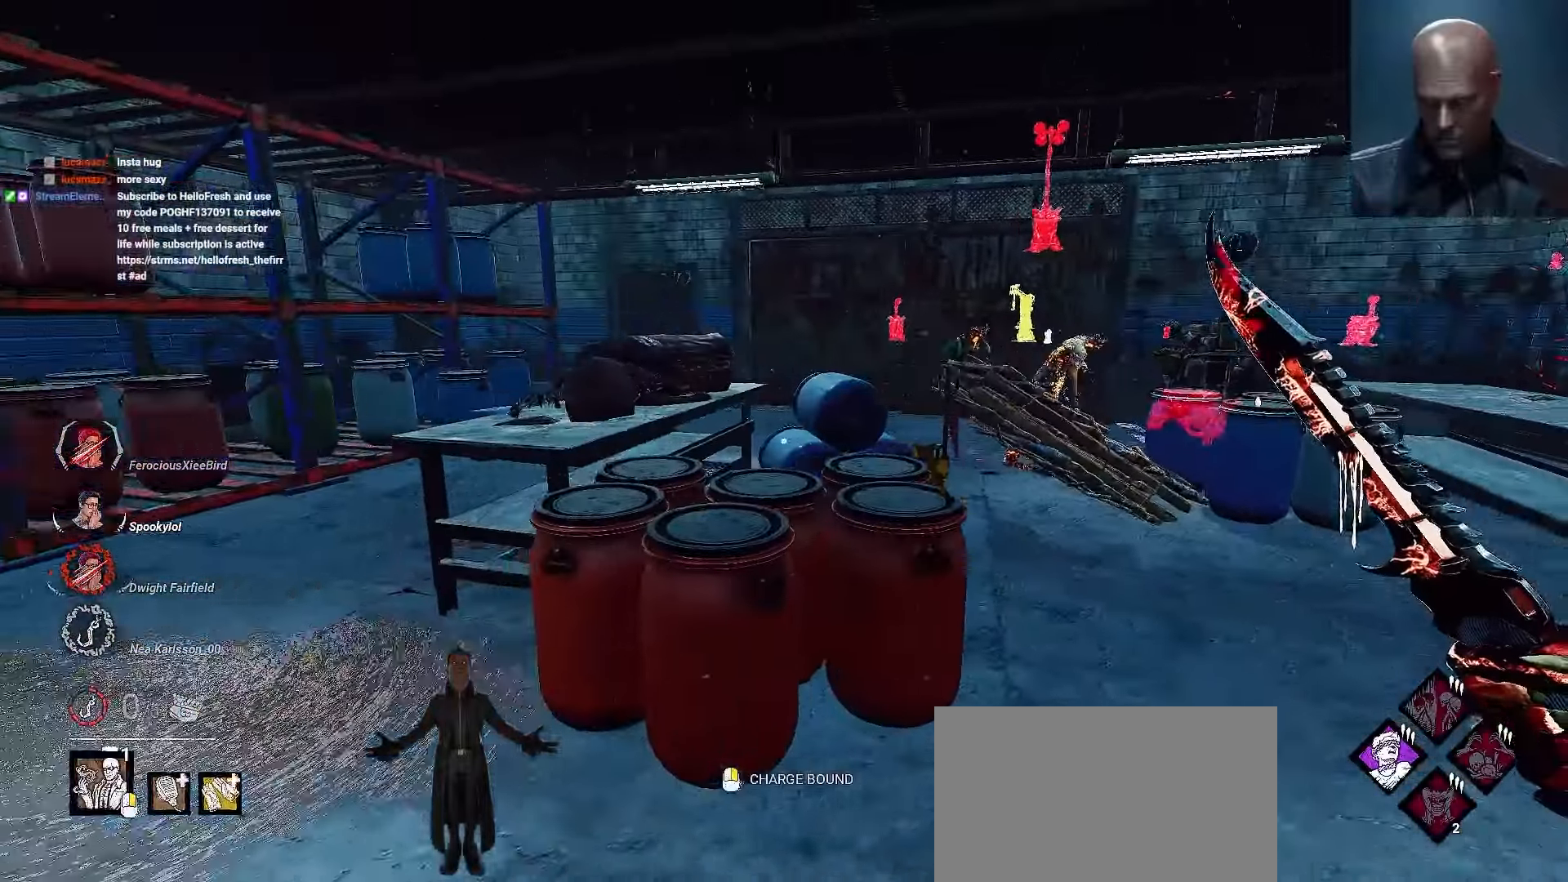
{"keys": ["a"], "mouse": [], "events": [[433, "shift", "up"]]}
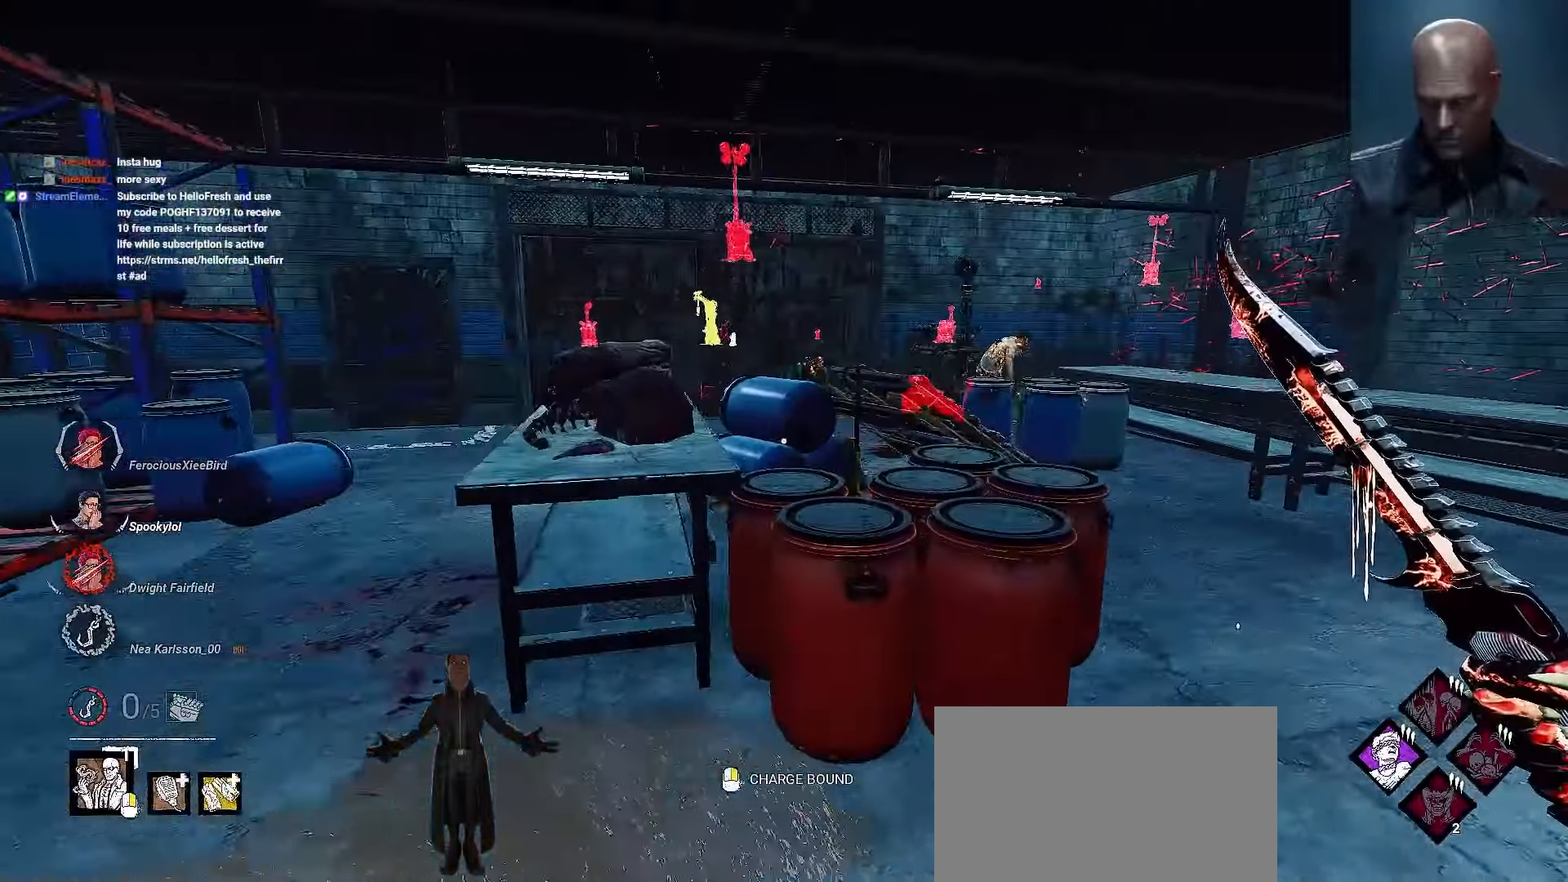
{"keys": ["a", "w"], "mouse": [], "events": [[233, "w", "down"]]}
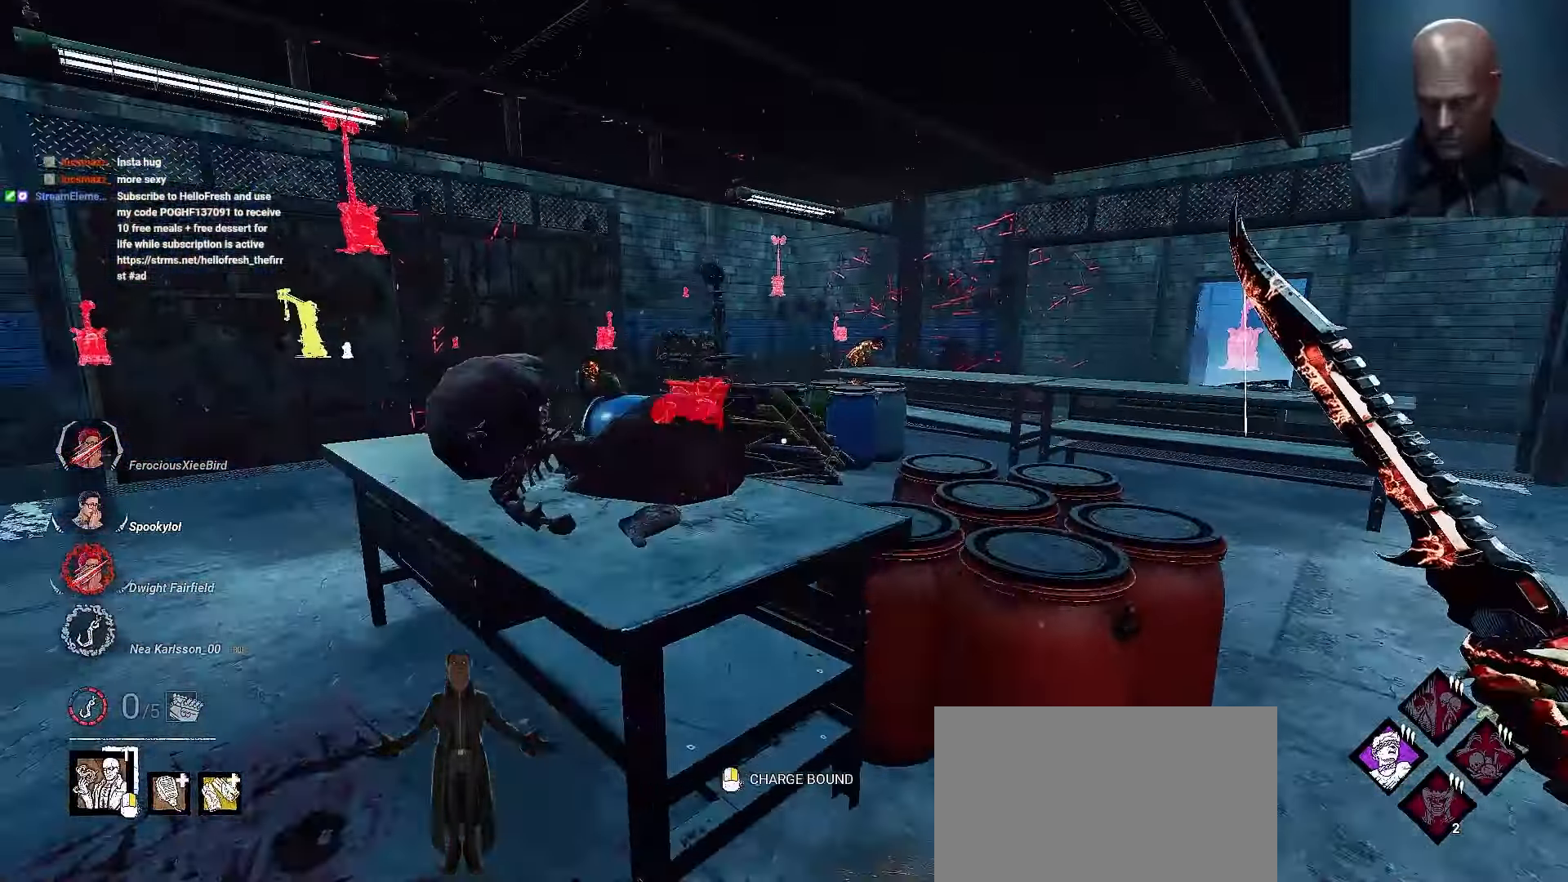
{"keys": ["d", "shift", "w"], "mouse": [], "events": [[67, "a", "up"], [67, "d", "down"], [133, "w", "up"], [233, "shift", "down"], [367, "w", "down"]]}
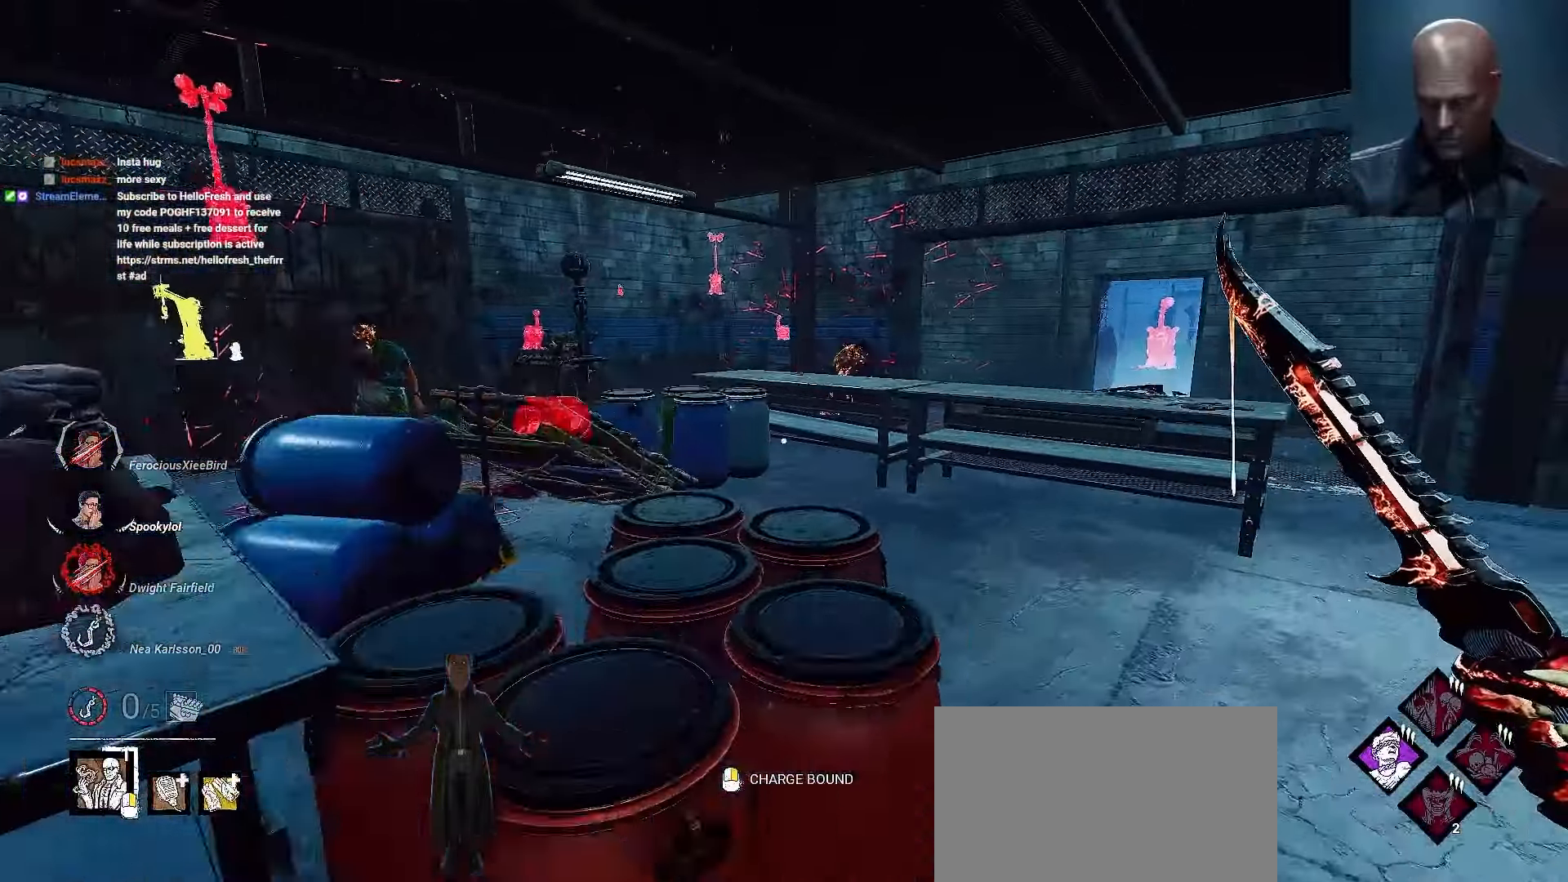
{"keys": ["d", "shift", "w"], "mouse": [], "events": []}
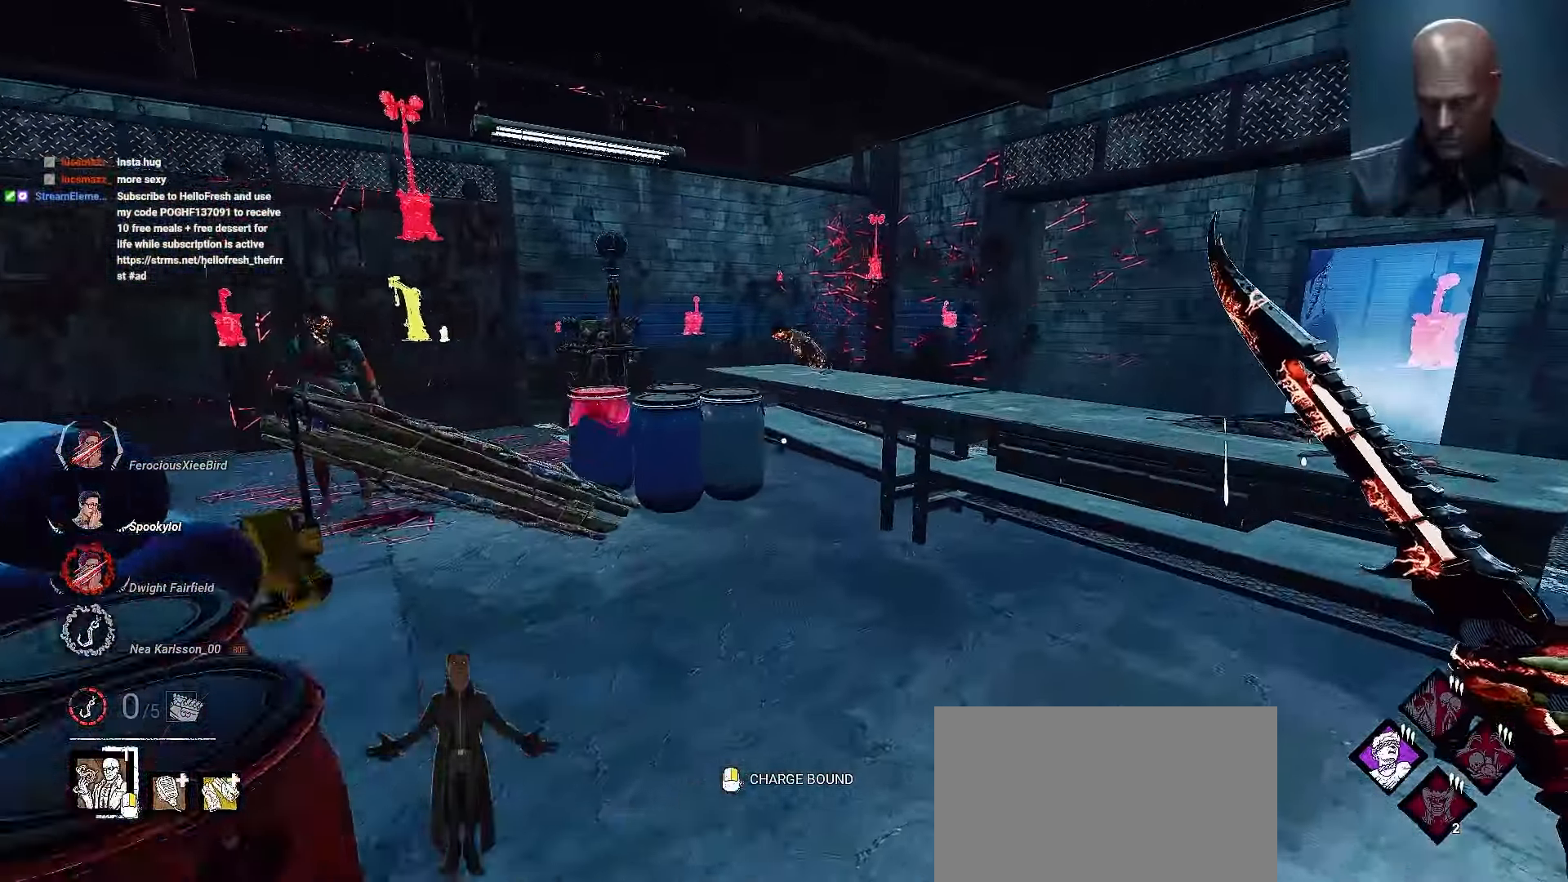
{"keys": ["d", "shift"], "mouse": [], "events": [[400, "w", "up"]]}
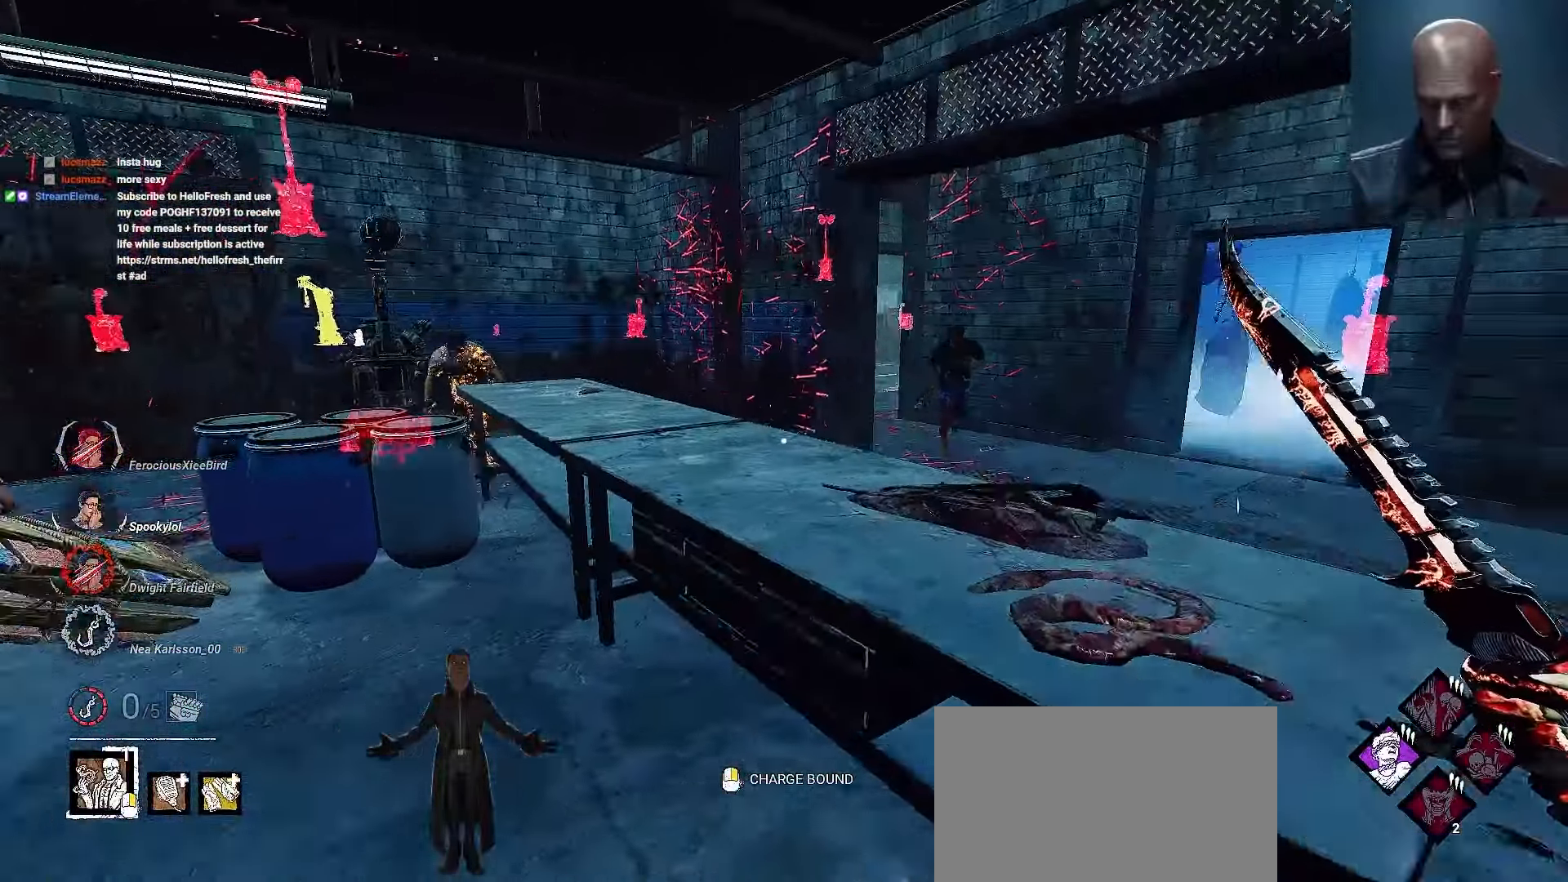
{"keys": ["a", "s", "shift"], "mouse": [], "events": [[133, "d", "up"], [167, "a", "down"], [367, "s", "down"]]}
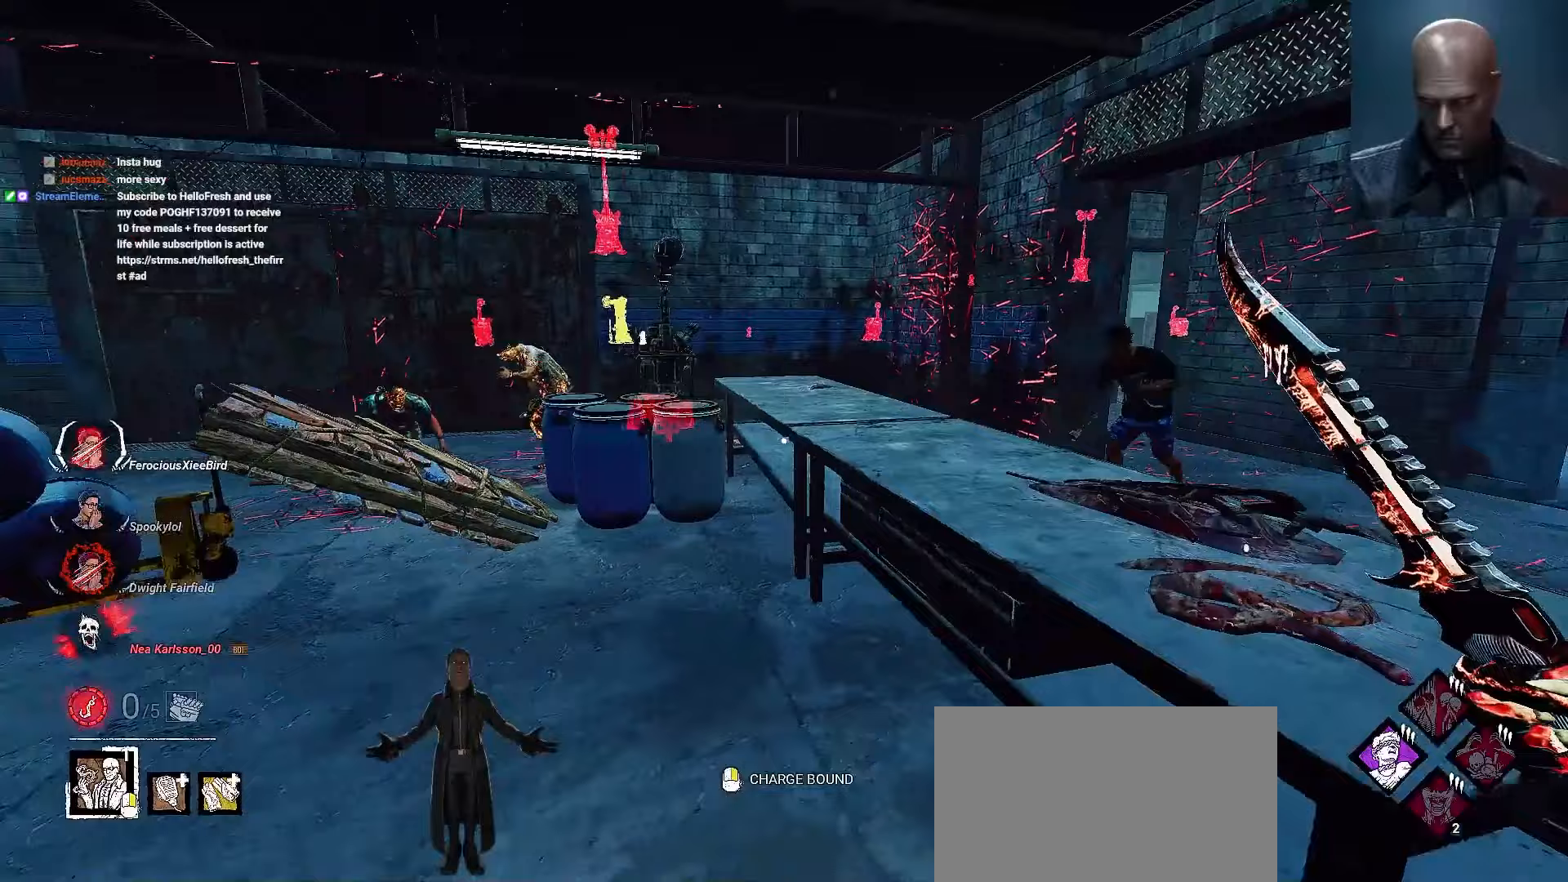
{"keys": ["a", "shift"], "mouse": [], "events": [[433, "s", "up"]]}
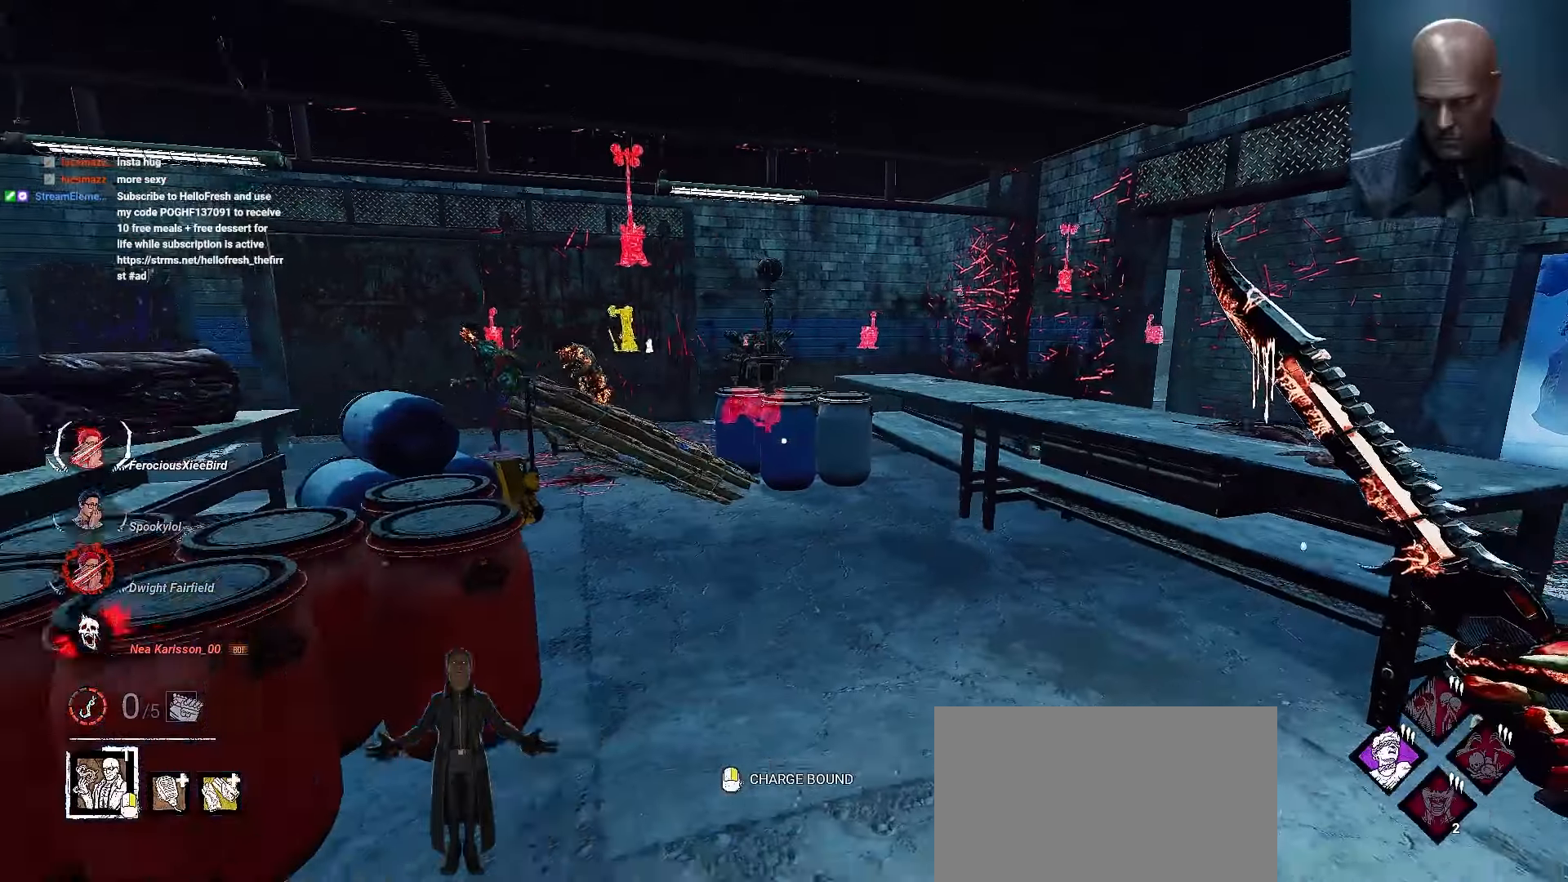
{"keys": ["a", "shift"], "mouse": [], "events": [[167, "s", "down"], [300, "s", "up"]]}
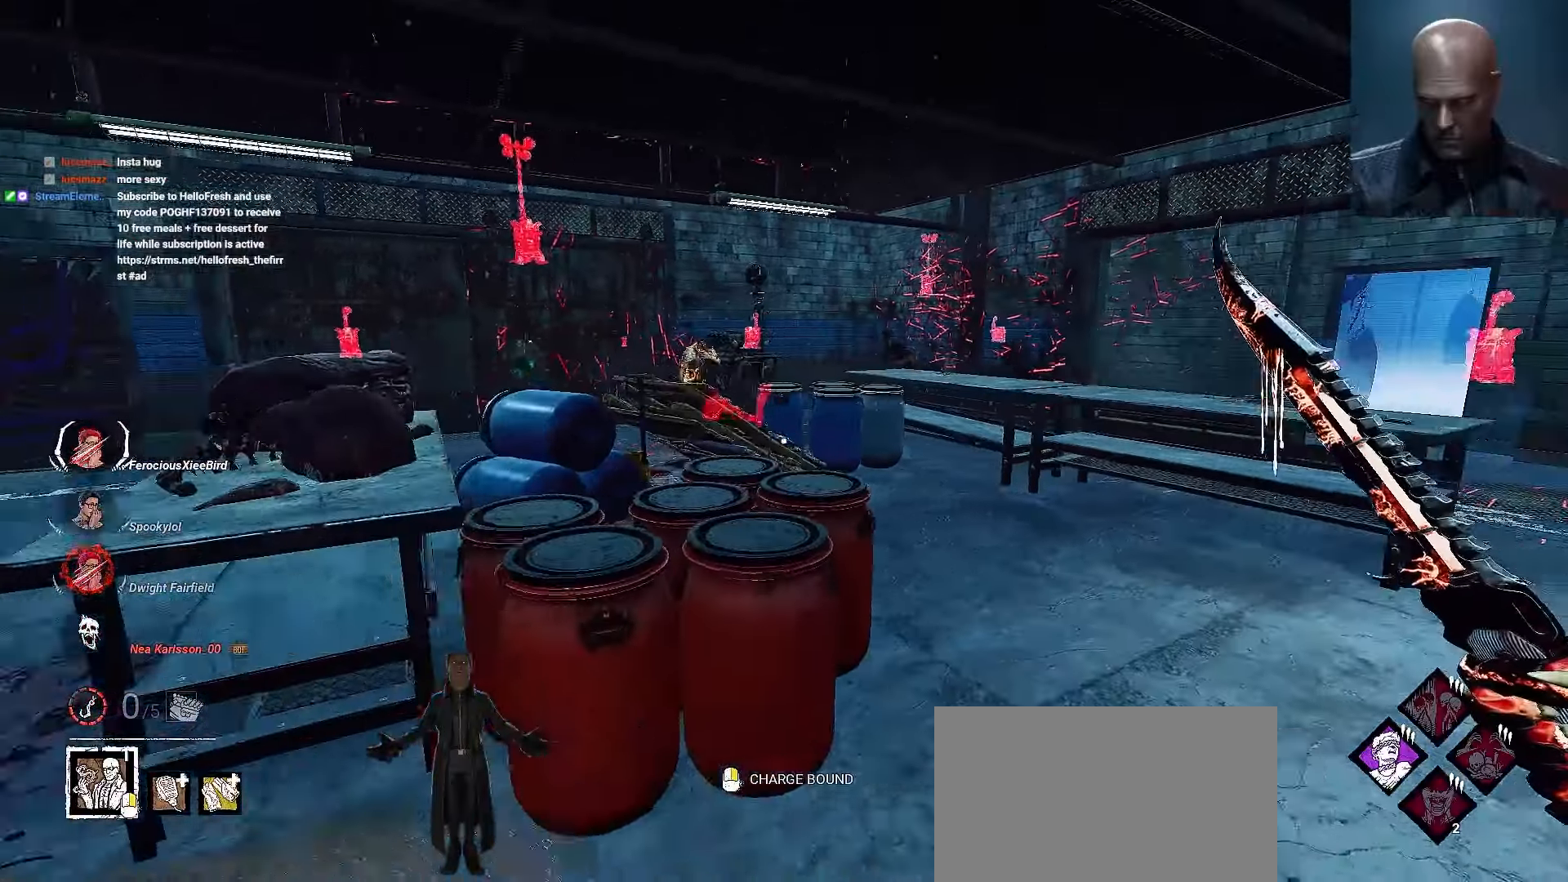
{"keys": ["a"], "mouse": ["right"], "events": [[200, "shift", "up"], [433, "mouse_right", "down"]]}
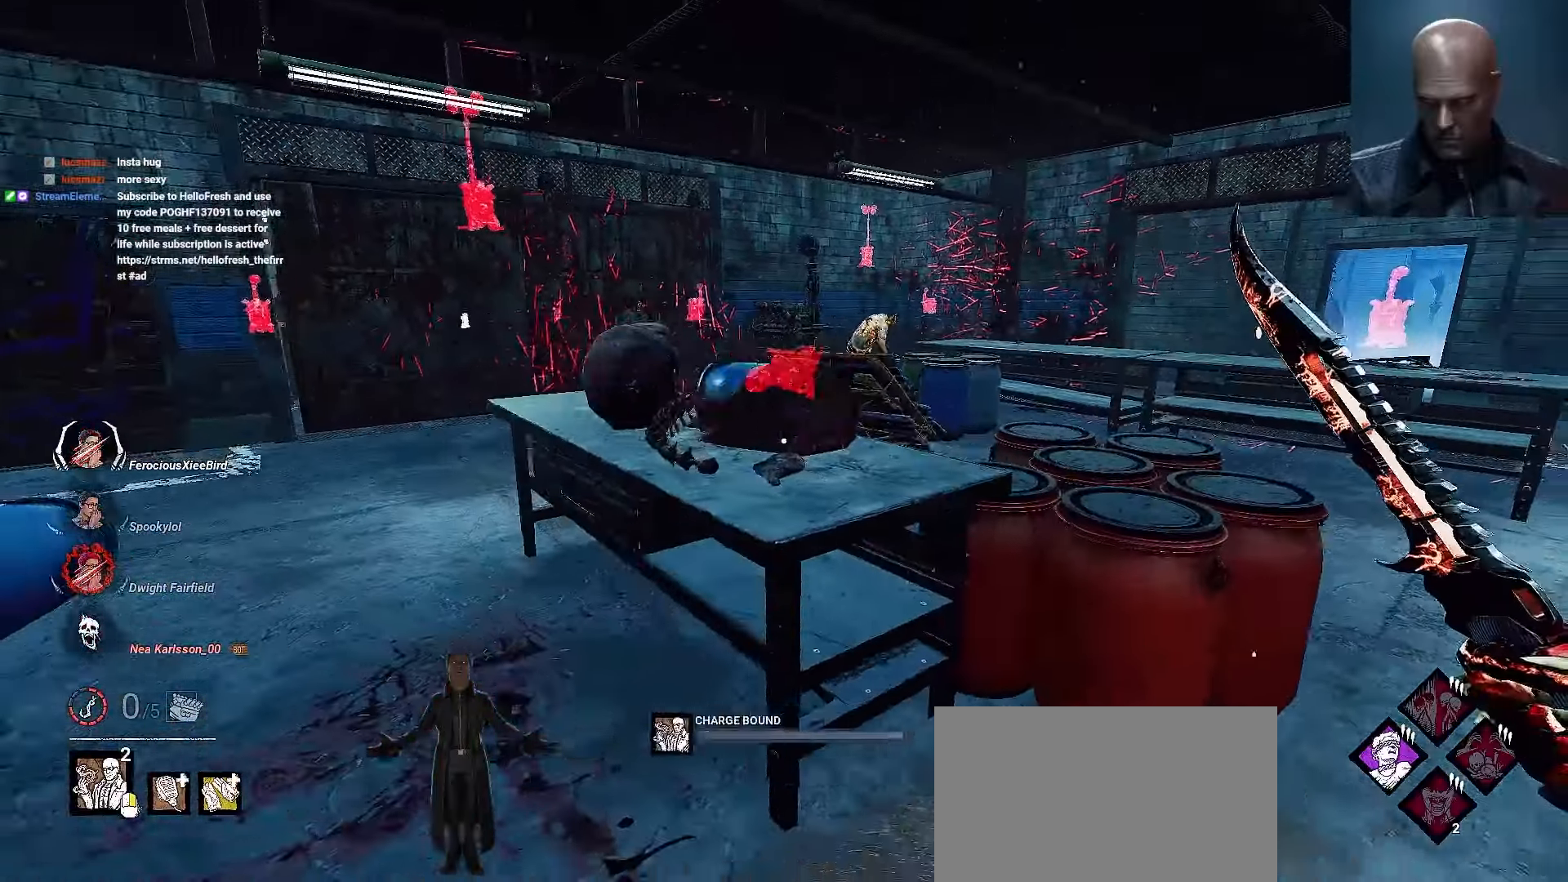
{"keys": ["d"], "mouse": ["right"], "events": [[100, "w", "down"], [133, "a", "up"], [133, "d", "down"], [467, "w", "up"]]}
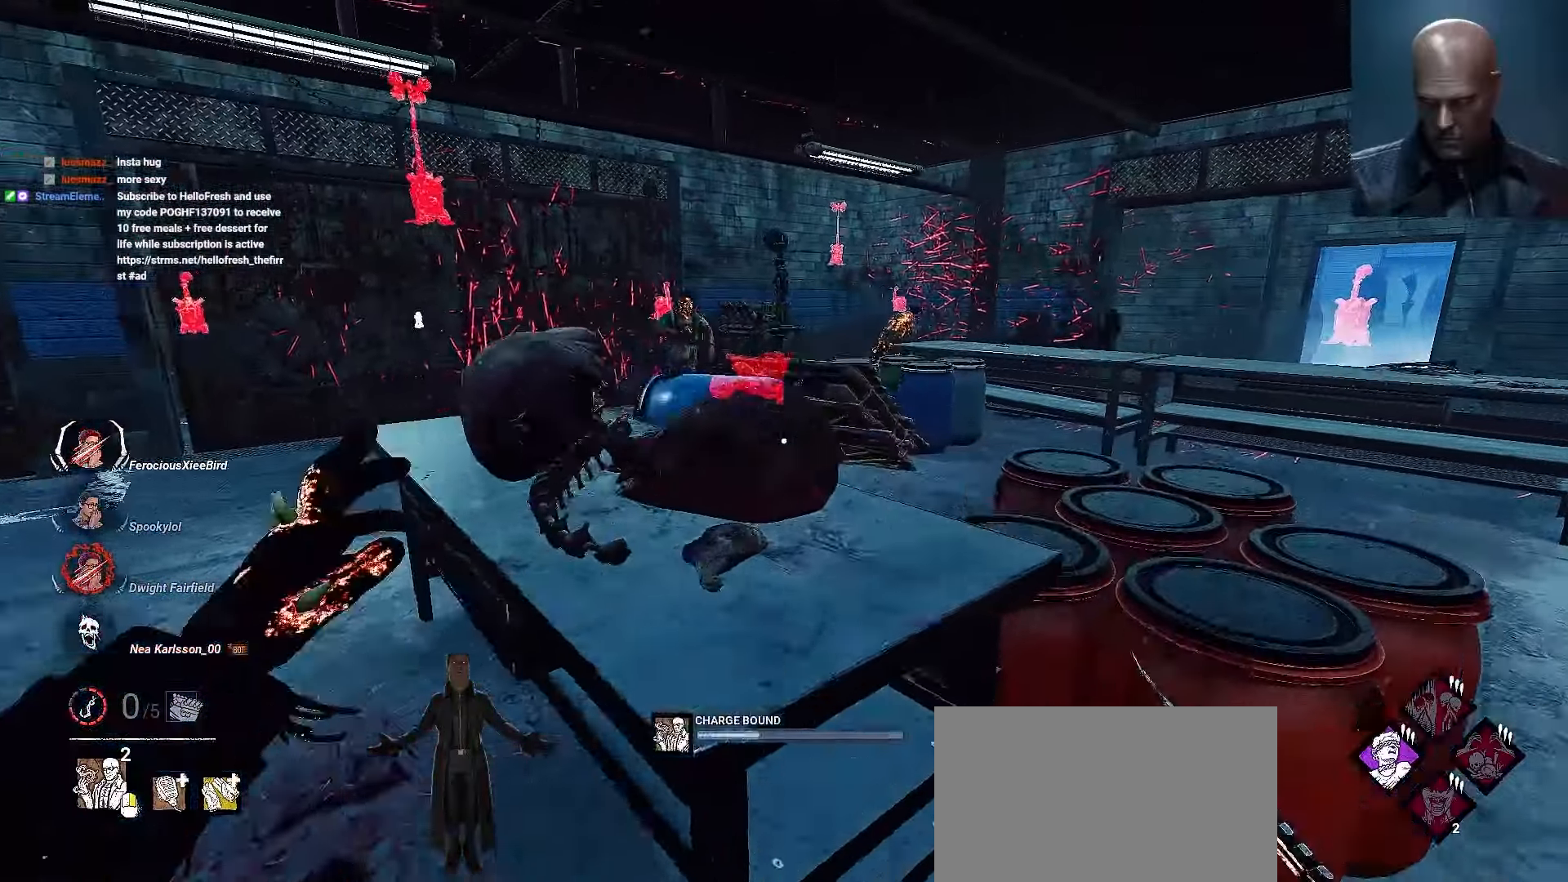
{"keys": ["d", "w"], "mouse": ["right"], "events": [[333, "w", "down"]]}
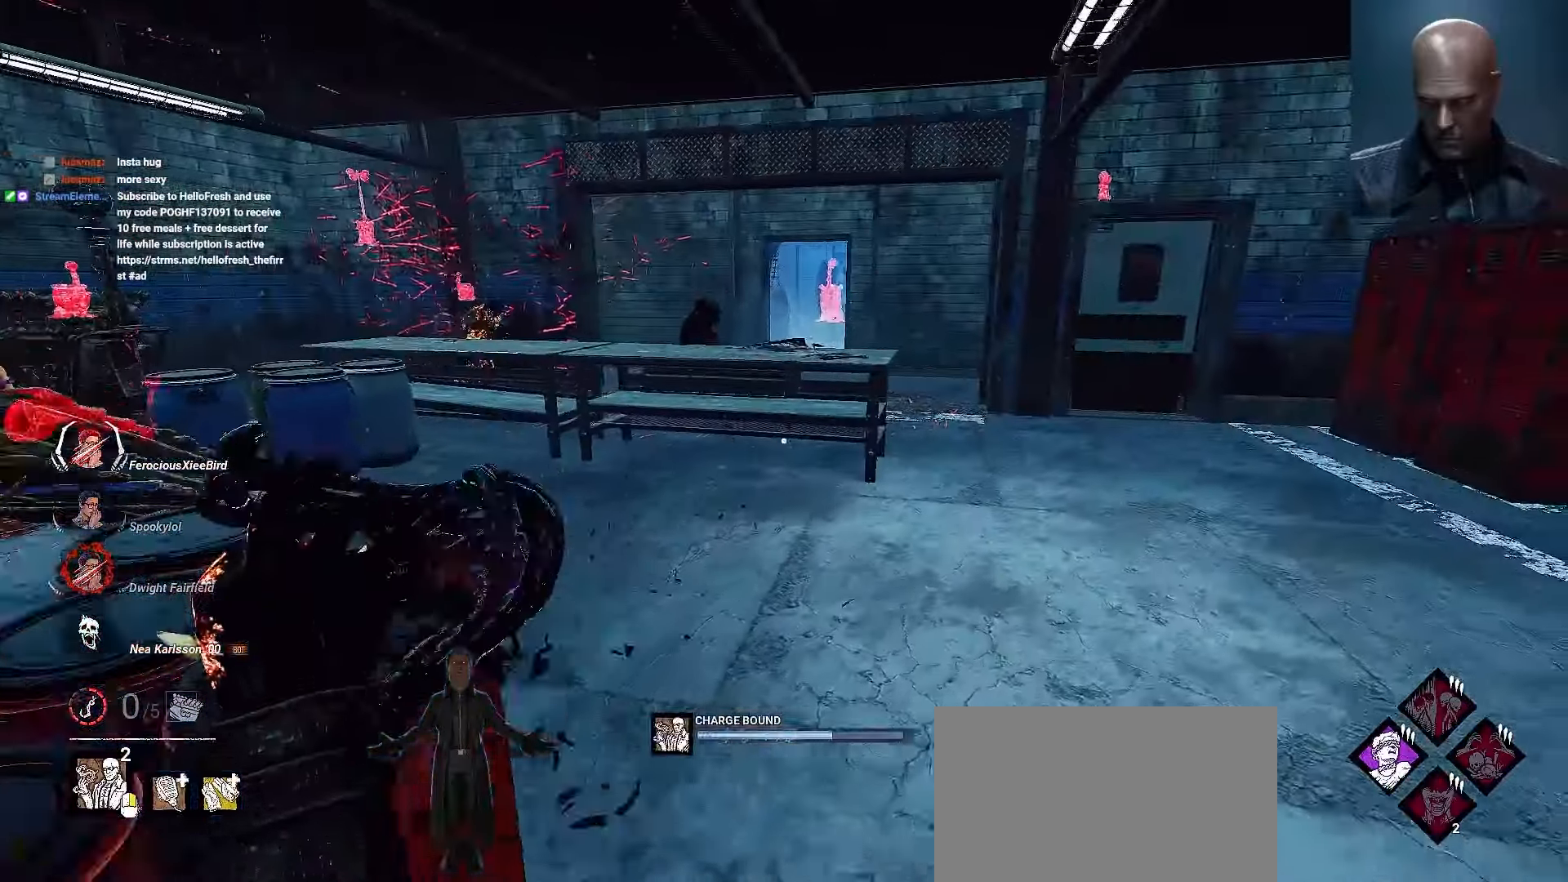
{"keys": ["w"], "mouse": ["right"], "events": [[167, "d", "up"]]}
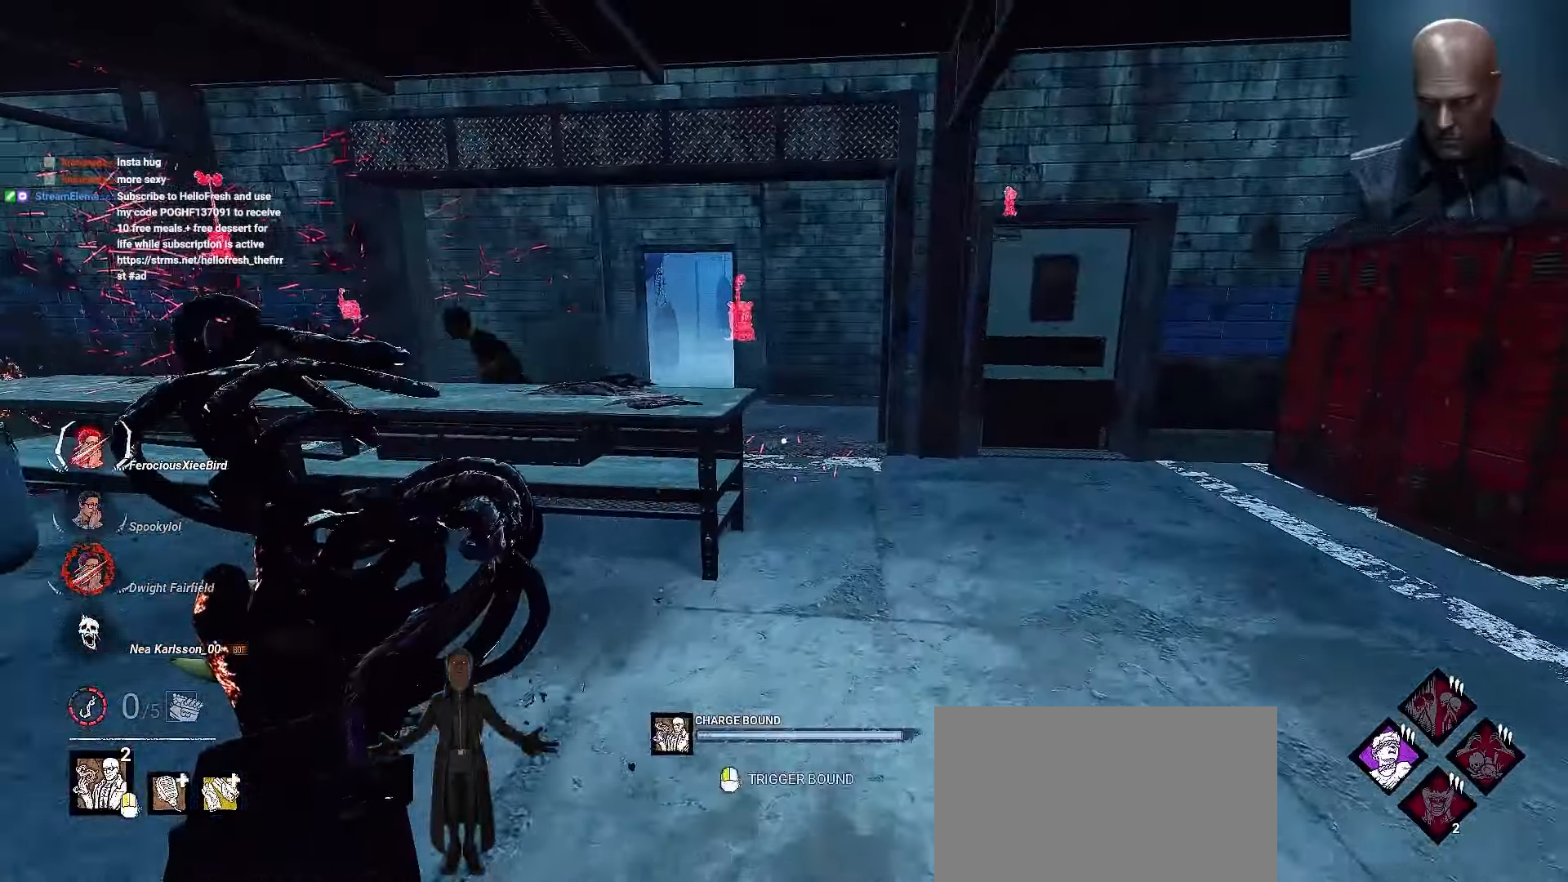
{"keys": ["a", "w"], "mouse": ["right"], "events": [[233, "mouse_left", "down"], [333, "mouse_left", "up"], [467, "a", "down"]]}